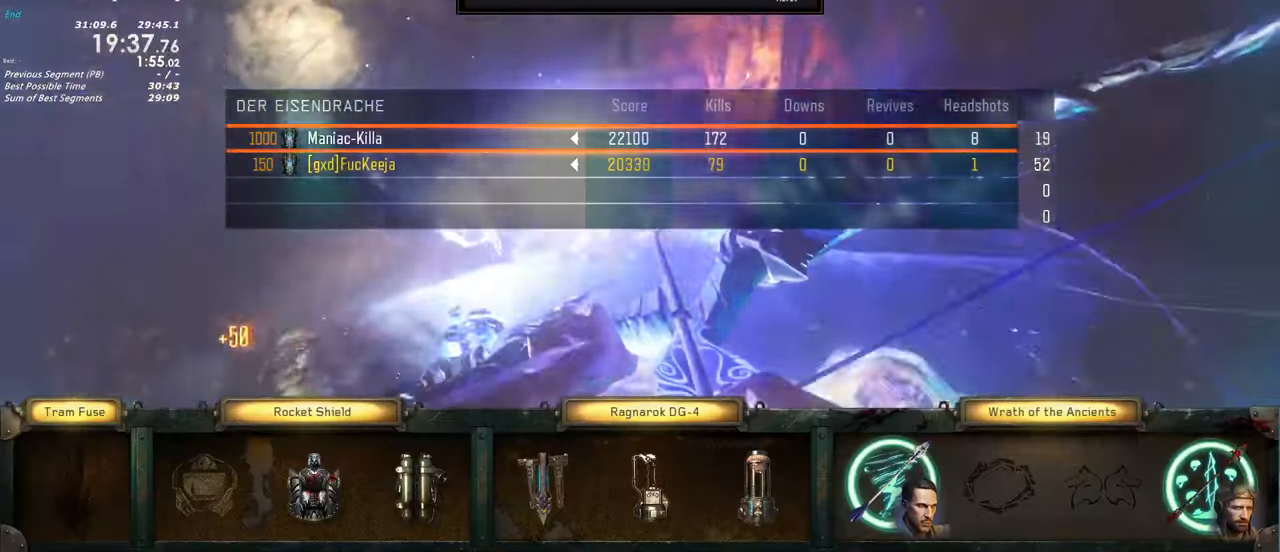
Gameplay with keyboard and mouse; each line is a JSON object with the keys held at the frame after it. "events" lists presses ("down") and releases ("up") of "1", "2", "3", "4", "5", "a", "alt", "c", "caps_lock", "ctrl", "d", "e", "f", "g", "q", "r", "s", "shift", "t", "tab", "v", "w", "x" and "z" between this image and that frame as [ms after this image, input, new state], when the widget could be followed in between. No other keys are recorded. Mouse buttons are not recorded. Not read: mouse_move.
{"keys": [], "events": [[167, "tab", "up"]]}
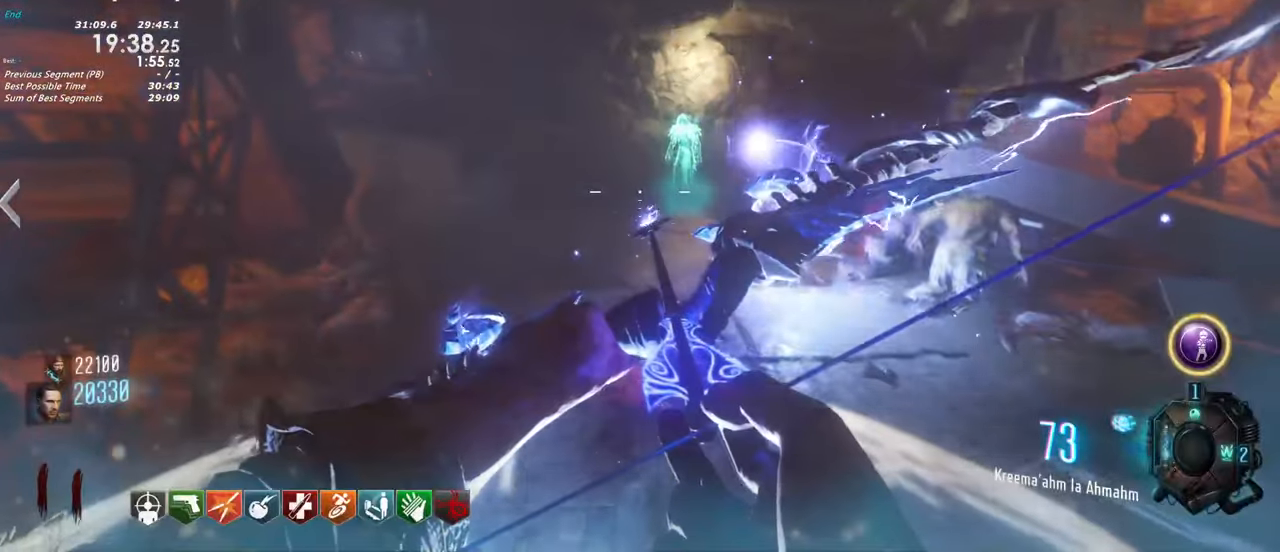
{"keys": [], "events": []}
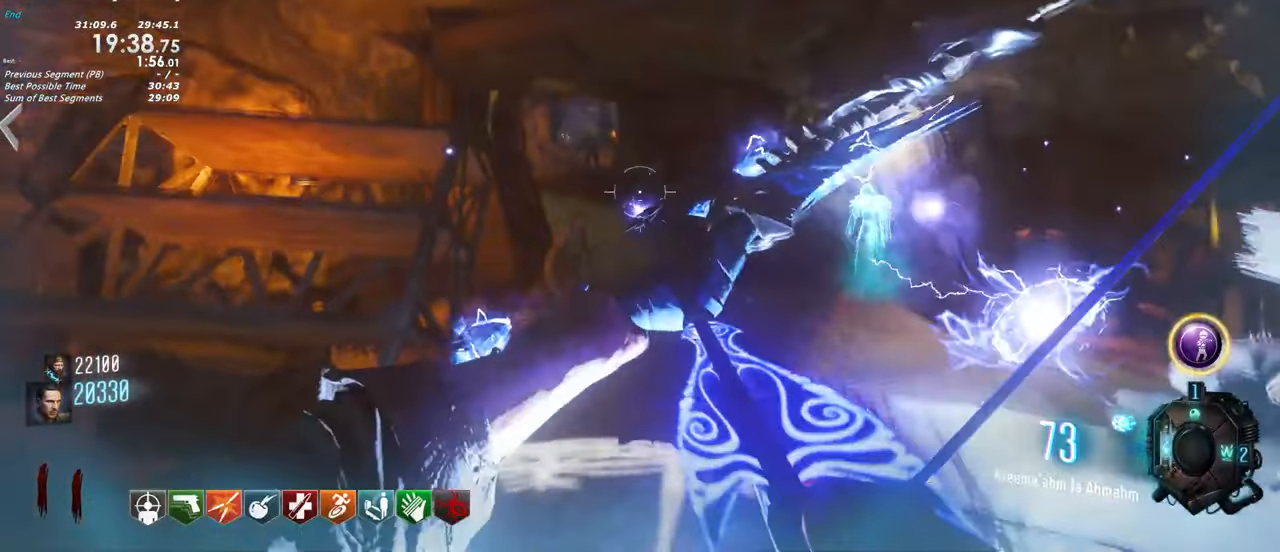
{"keys": [], "events": []}
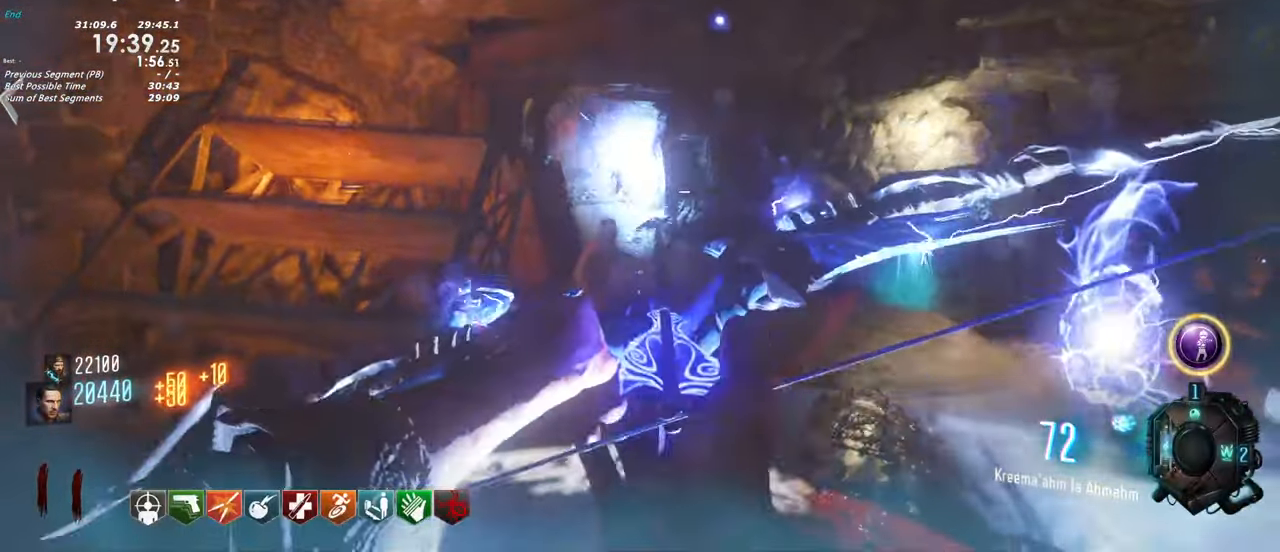
{"keys": []}
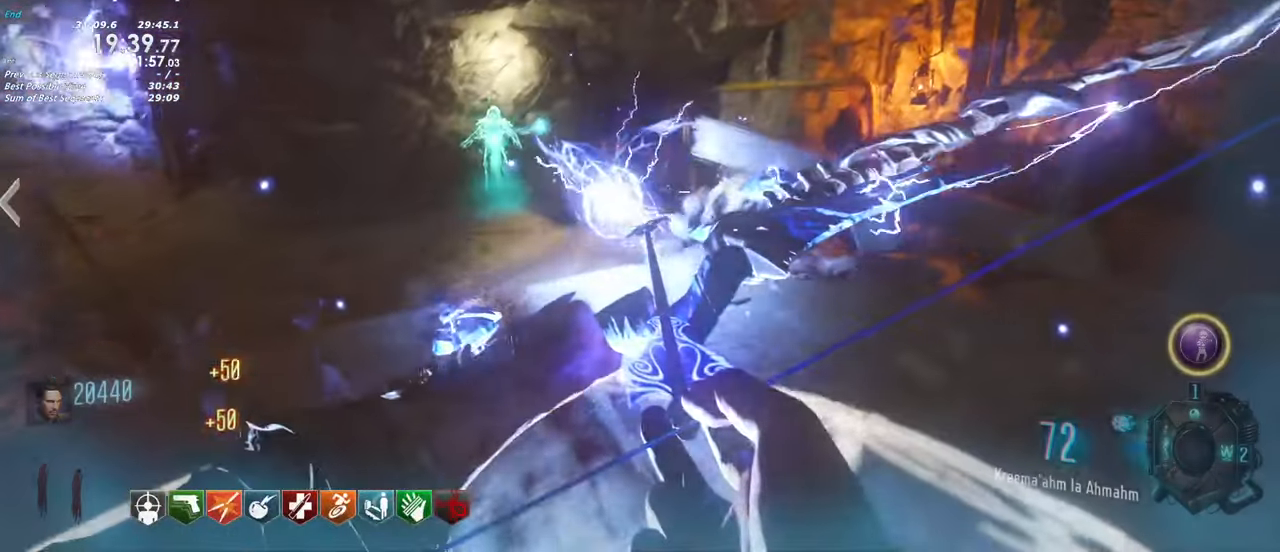
{"keys": [], "events": []}
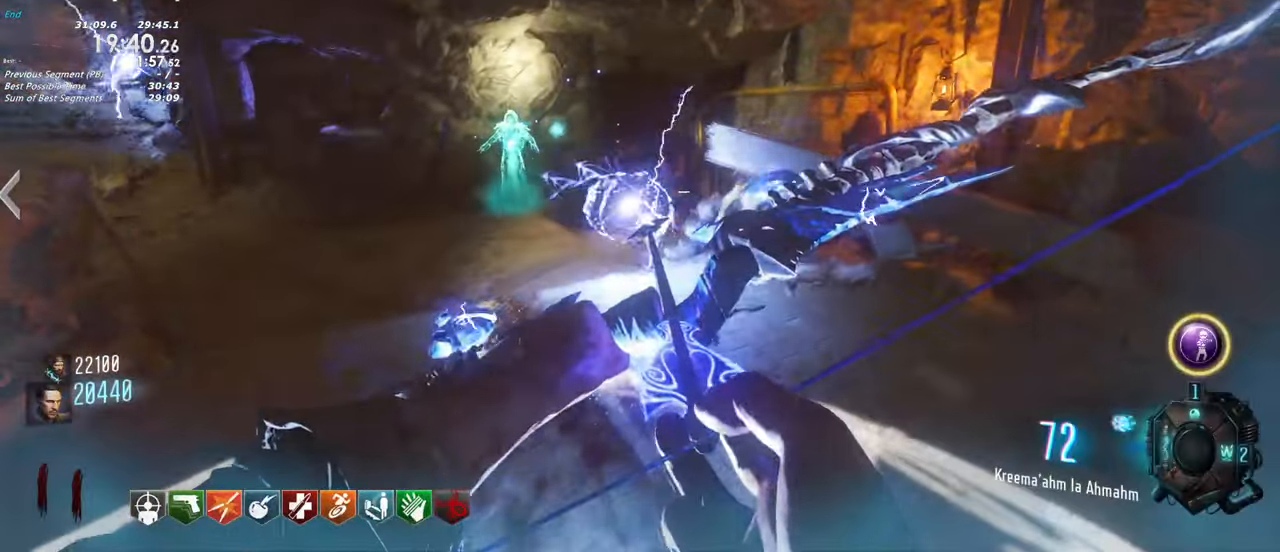
{"keys": ["tab"], "events": [[283, "tab", "down"]]}